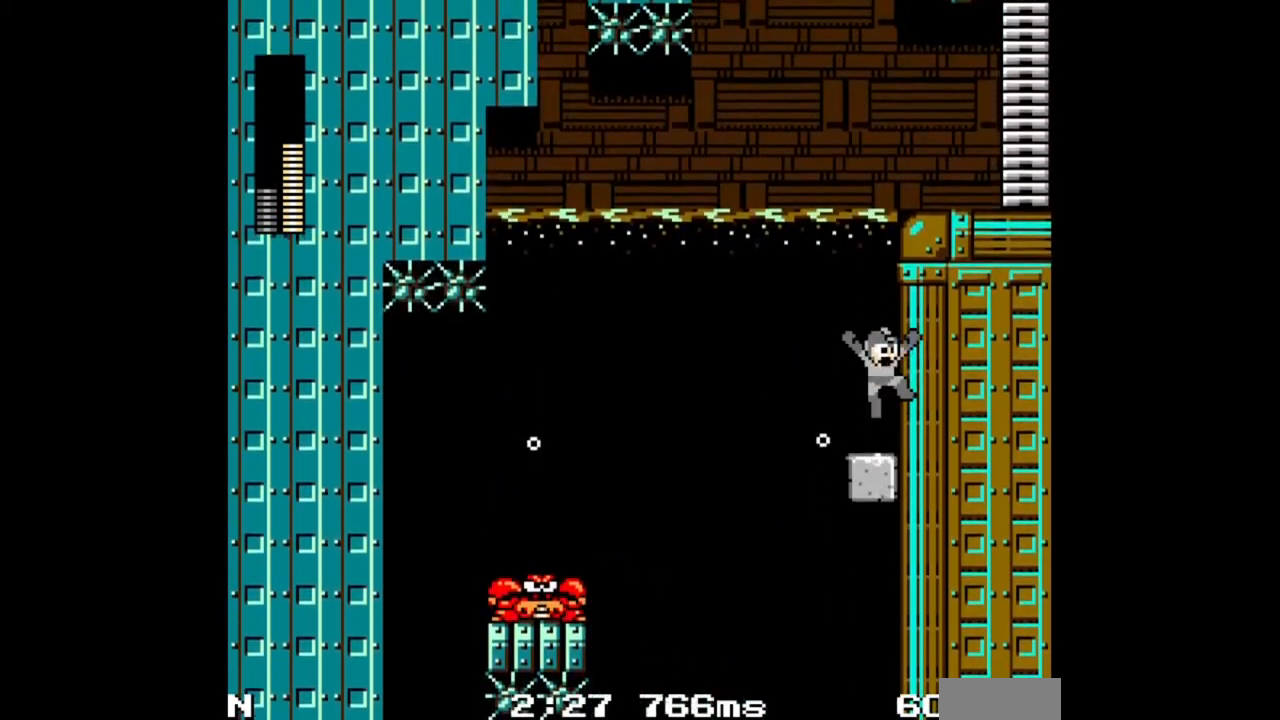
Gameplay with a controller; each line is a JSON object with the inputs held at the frame after it. "events" lists button and stick changes between this image and that frame as [ms after this image, input, new state], when the widget could be followed in between. Not read: L3 R3.
{"buttons": ["B", "DPAD_RIGHT"], "events": [[250, "B", "down"], [300, "DPAD_RIGHT", "down"]]}
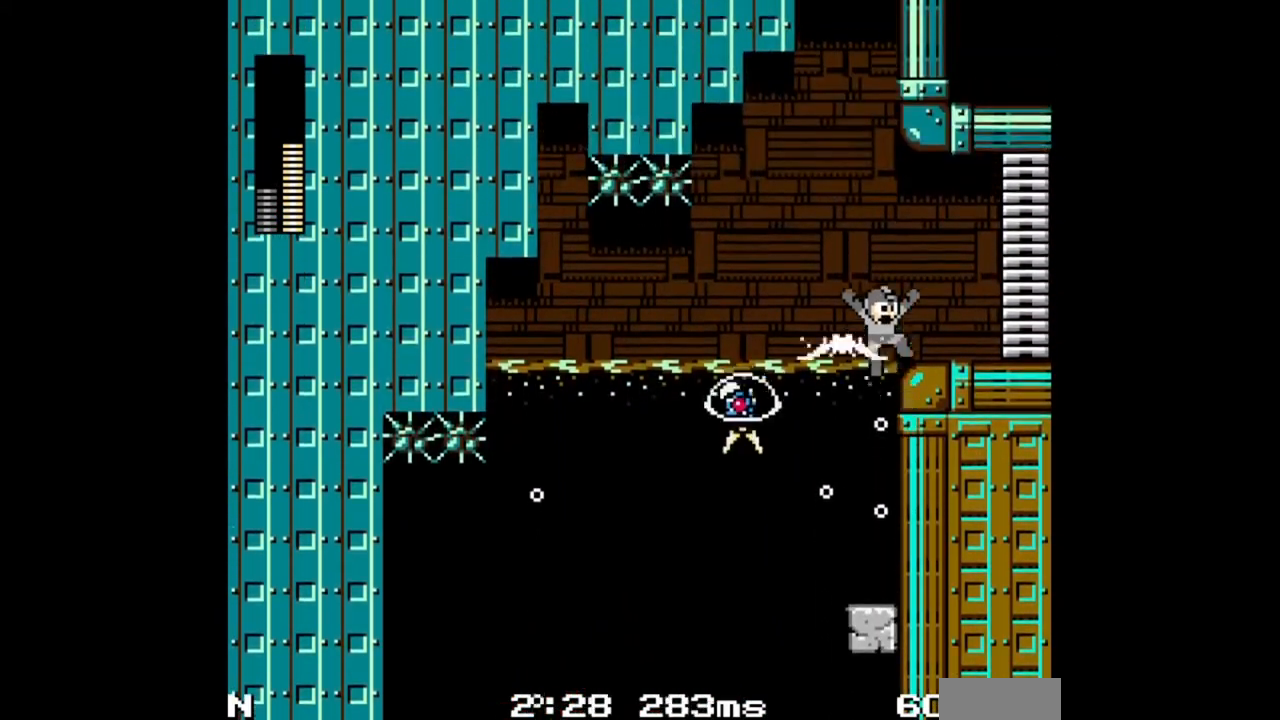
{"buttons": ["DPAD_RIGHT"], "events": [[350, "B", "up"]]}
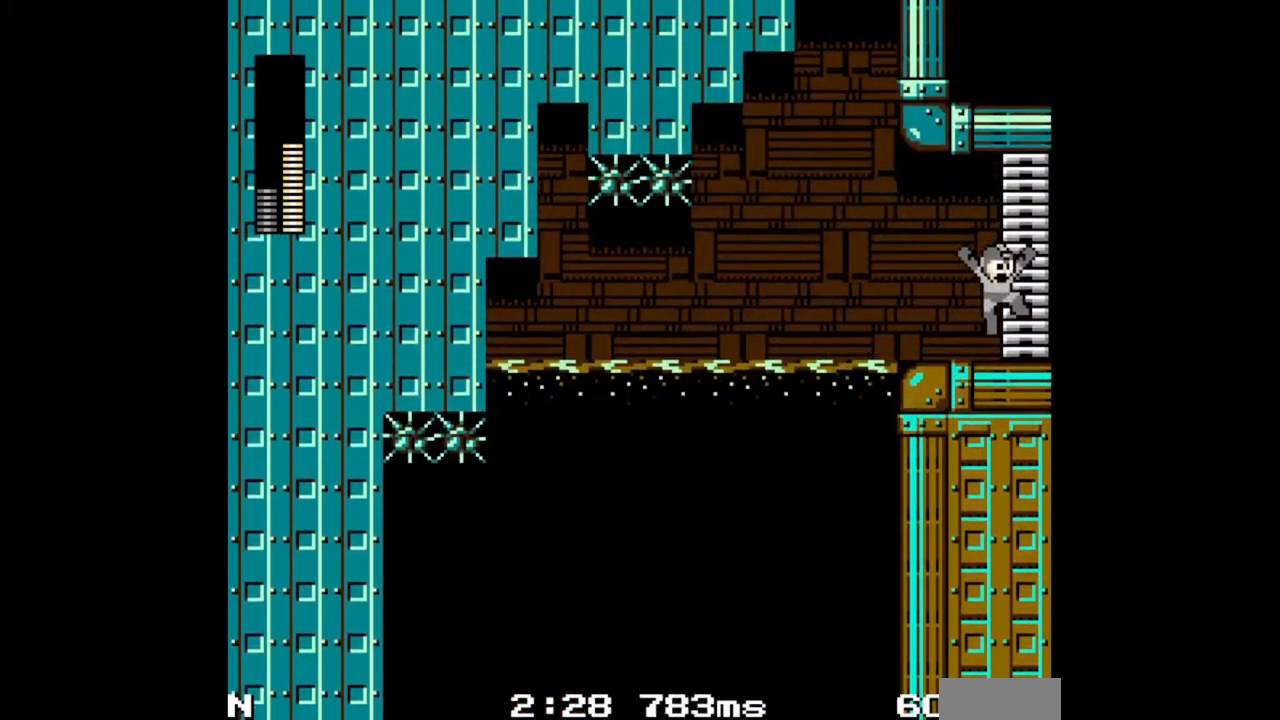
{"buttons": ["L1", "DPAD_RIGHT"], "events": [[500, "L1", "down"]]}
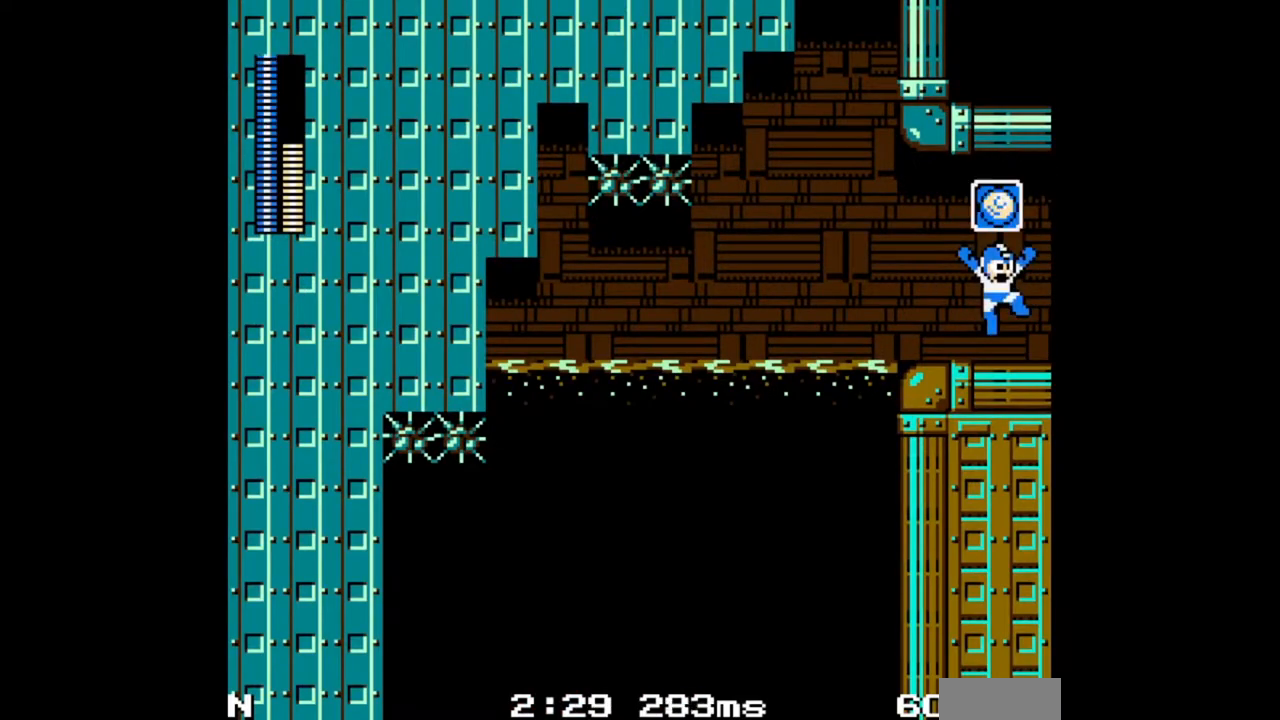
{"buttons": ["DPAD_RIGHT"], "events": [[67, "L1", "up"], [133, "L1", "down"], [233, "L1", "up"]]}
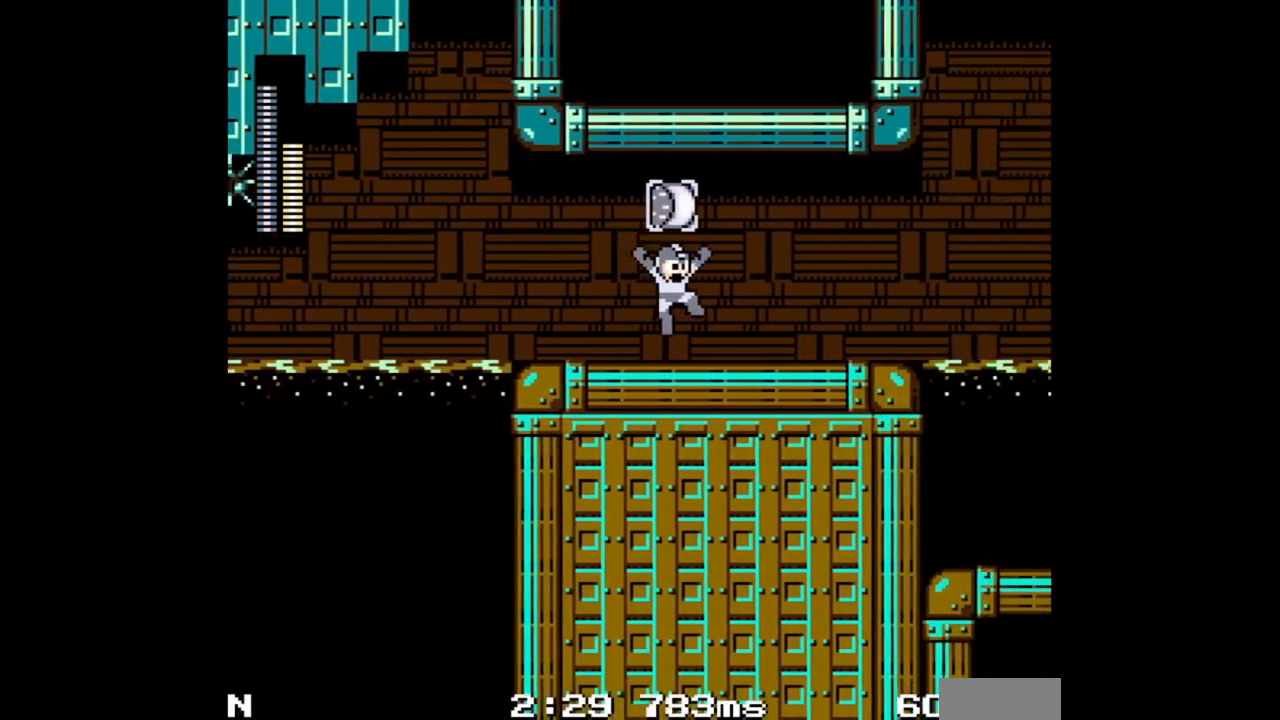
{"buttons": ["DPAD_RIGHT"], "events": []}
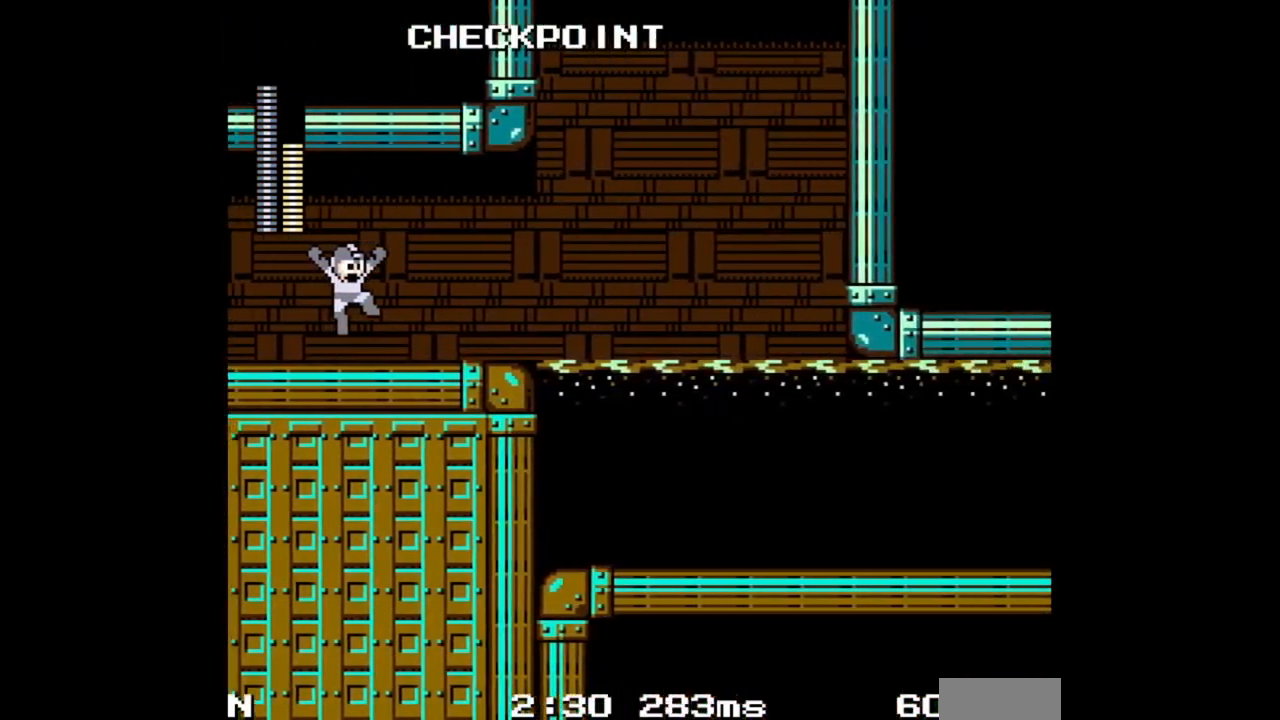
{"buttons": ["DPAD_RIGHT"], "events": [[317, "C", "down"], [367, "C", "up"], [433, "C", "down"], [467, "C", "up"]]}
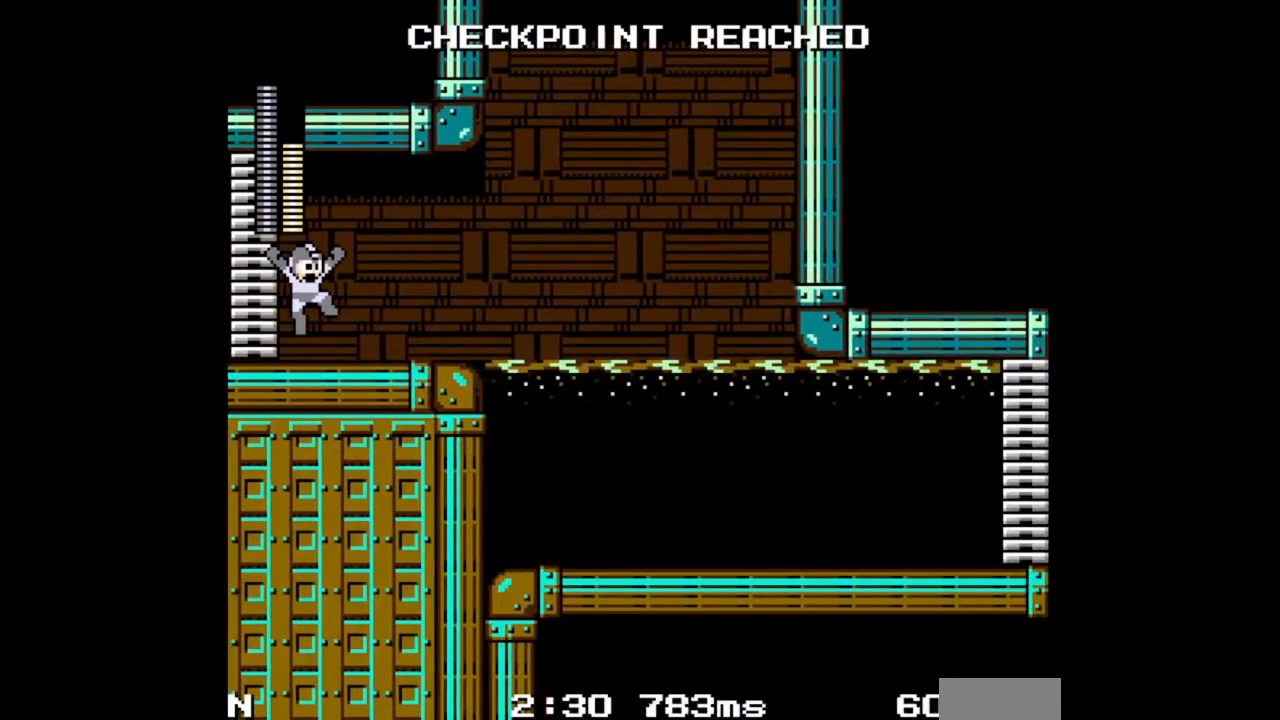
{"buttons": ["C", "DPAD_RIGHT"], "events": [[33, "C", "down"], [83, "C", "up"], [150, "C", "down"], [183, "C", "up"], [250, "C", "down"], [300, "C", "up"], [367, "C", "down"], [417, "C", "up"], [450, "C", "down"]]}
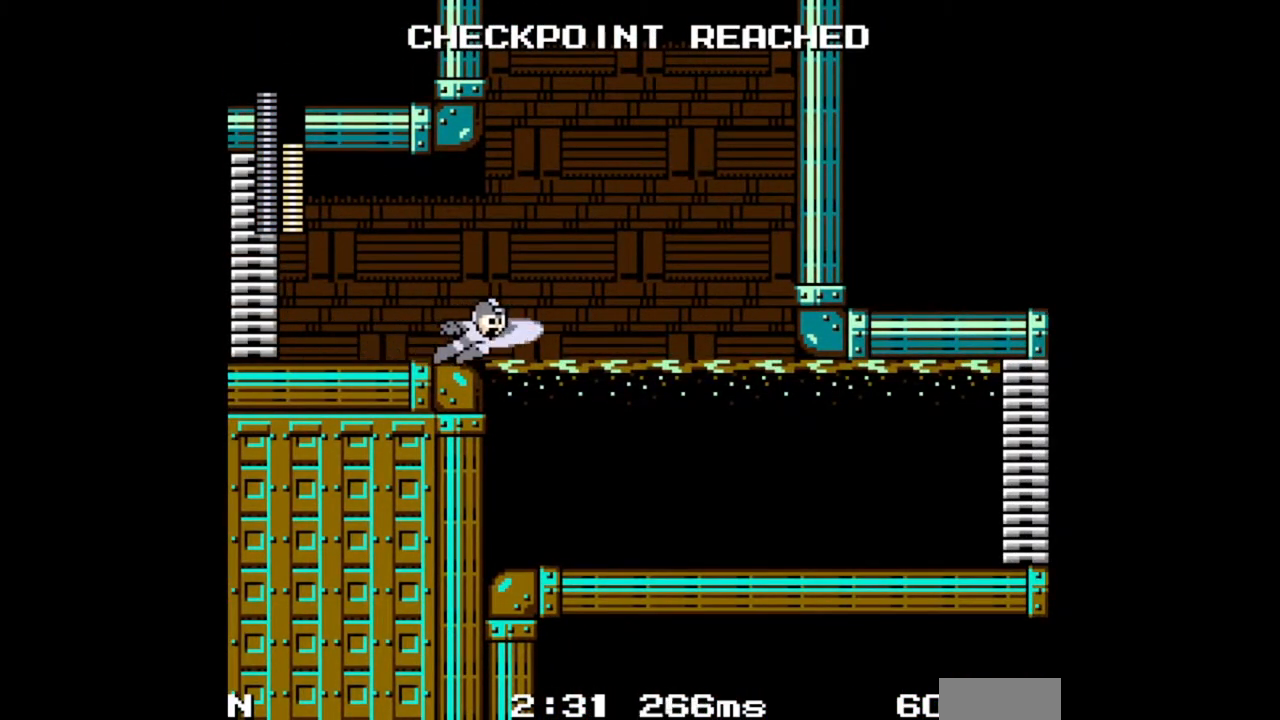
{"buttons": ["DPAD_RIGHT"], "events": [[17, "C", "up"], [50, "C", "down"], [150, "C", "up"]]}
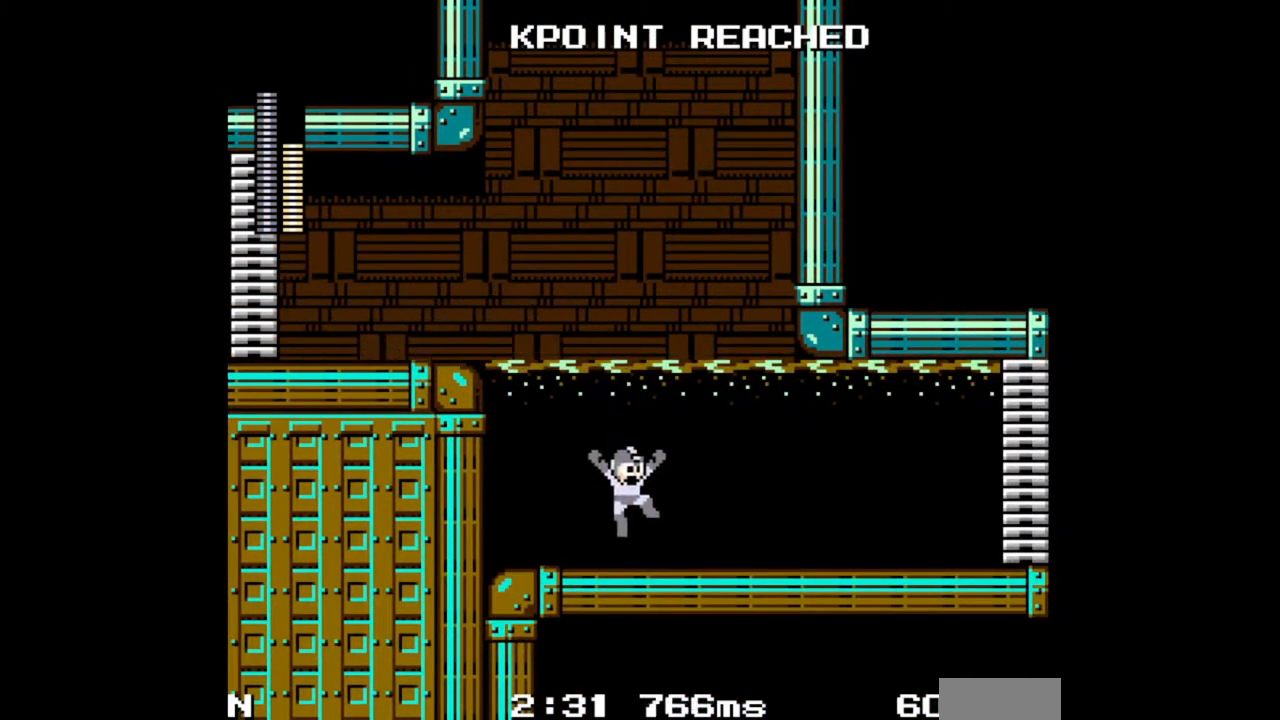
{"buttons": ["DPAD_RIGHT"], "events": [[117, "C", "down"], [167, "C", "up"], [250, "C", "down"], [283, "C", "up"], [333, "C", "down"], [383, "C", "up"], [450, "C", "down"], [483, "C", "up"]]}
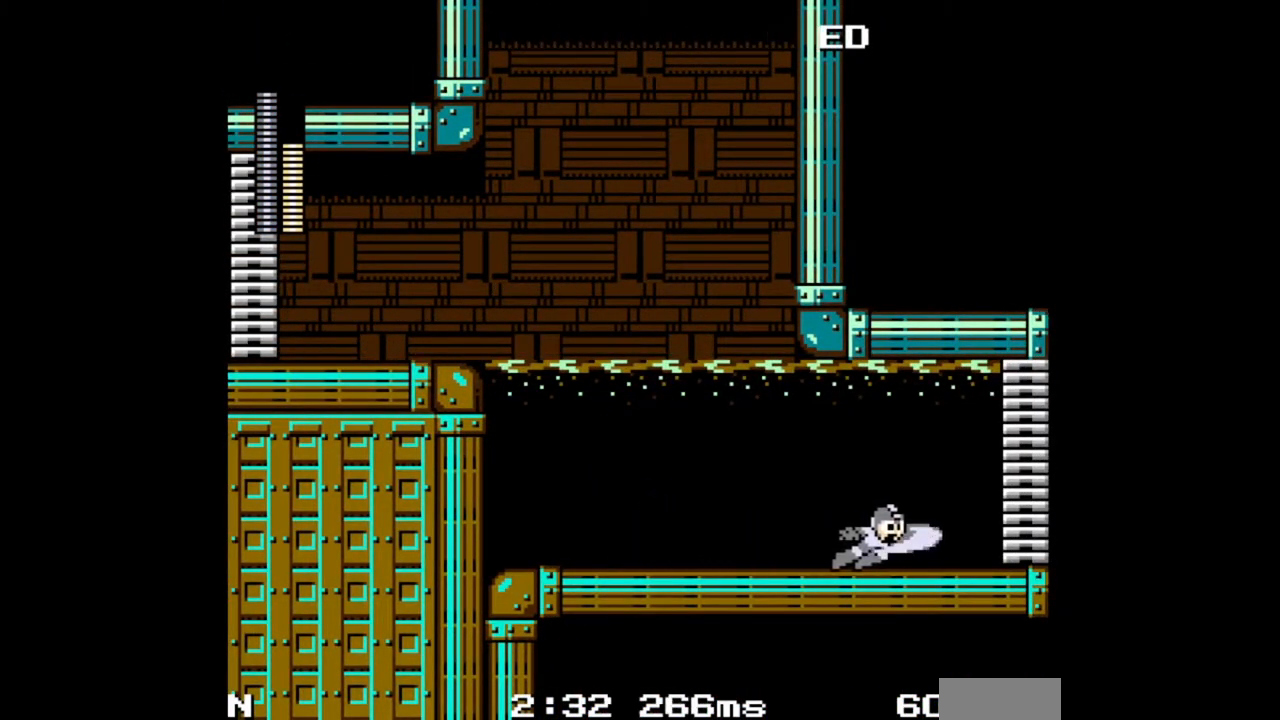
{"buttons": ["DPAD_RIGHT"], "events": [[50, "C", "down"], [83, "C", "up"], [133, "C", "down"], [283, "C", "up"]]}
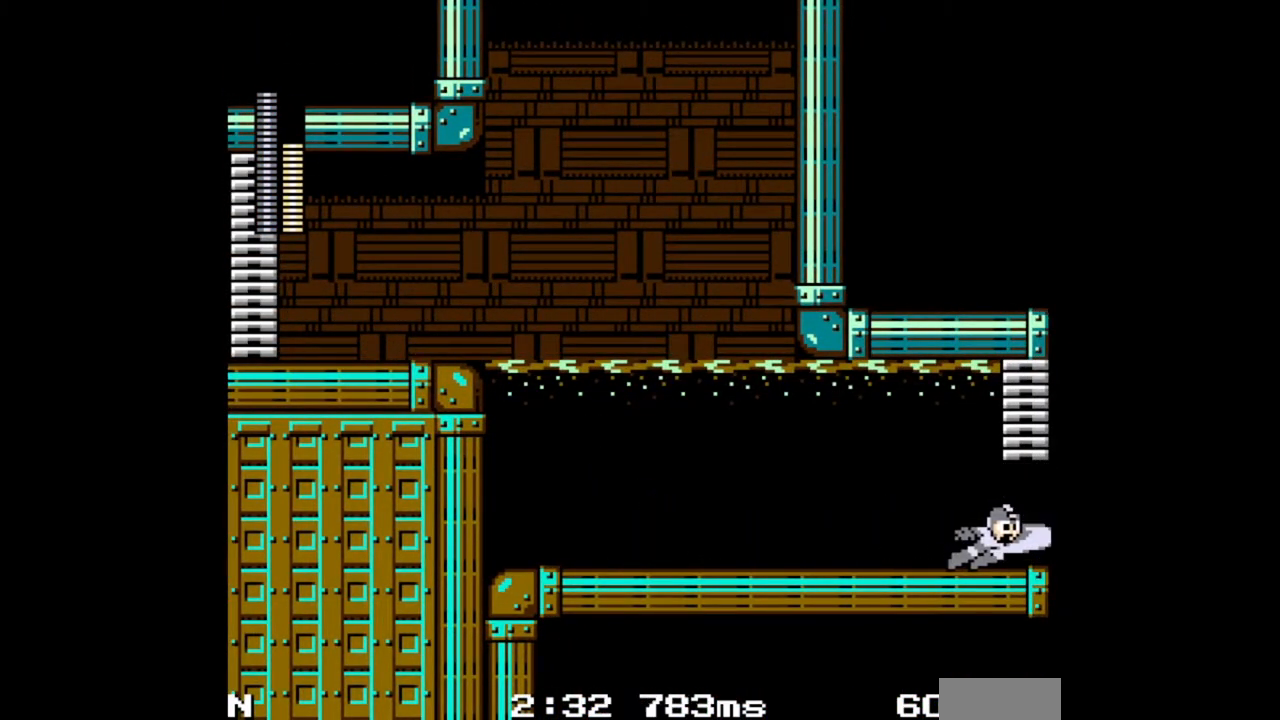
{"buttons": ["L1", "R1", "DPAD_RIGHT"], "events": [[500, "L1", "down"], [500, "R1", "down"]]}
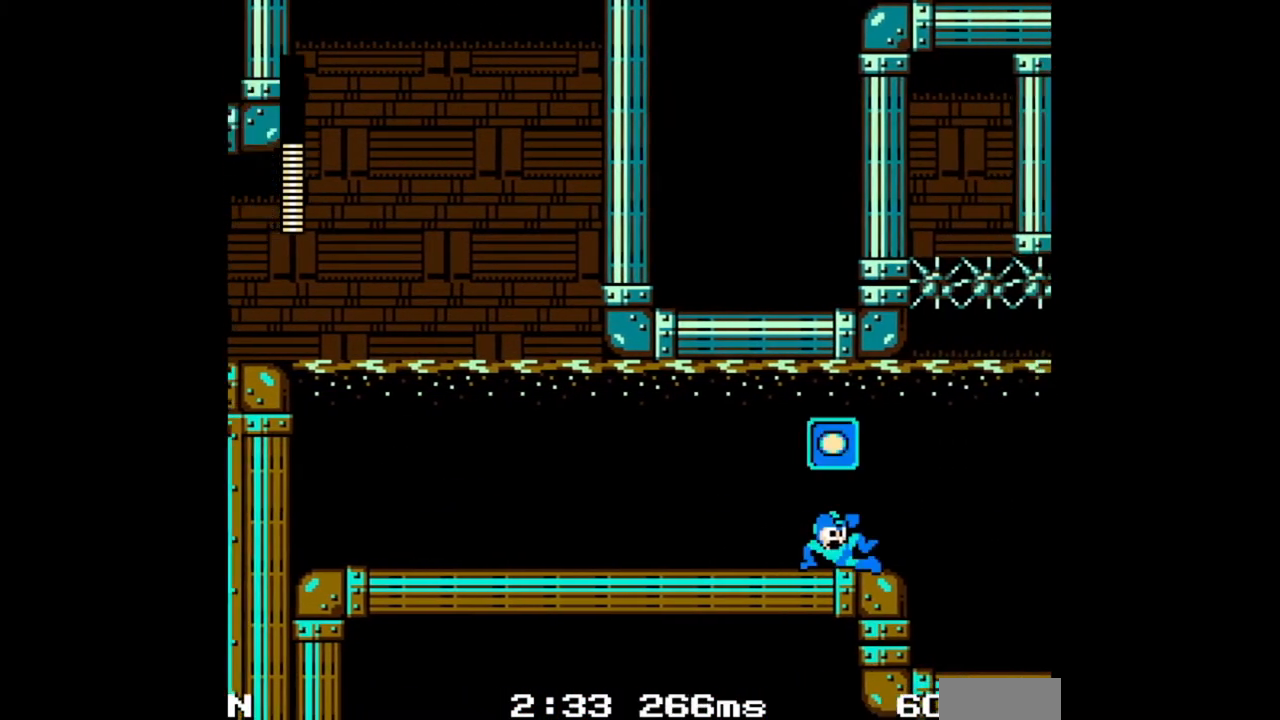
{"buttons": ["DPAD_RIGHT"], "events": [[67, "R1", "up"], [100, "L1", "up"], [150, "R1", "down"], [233, "R1", "up"], [283, "R1", "down"], [383, "R1", "up"]]}
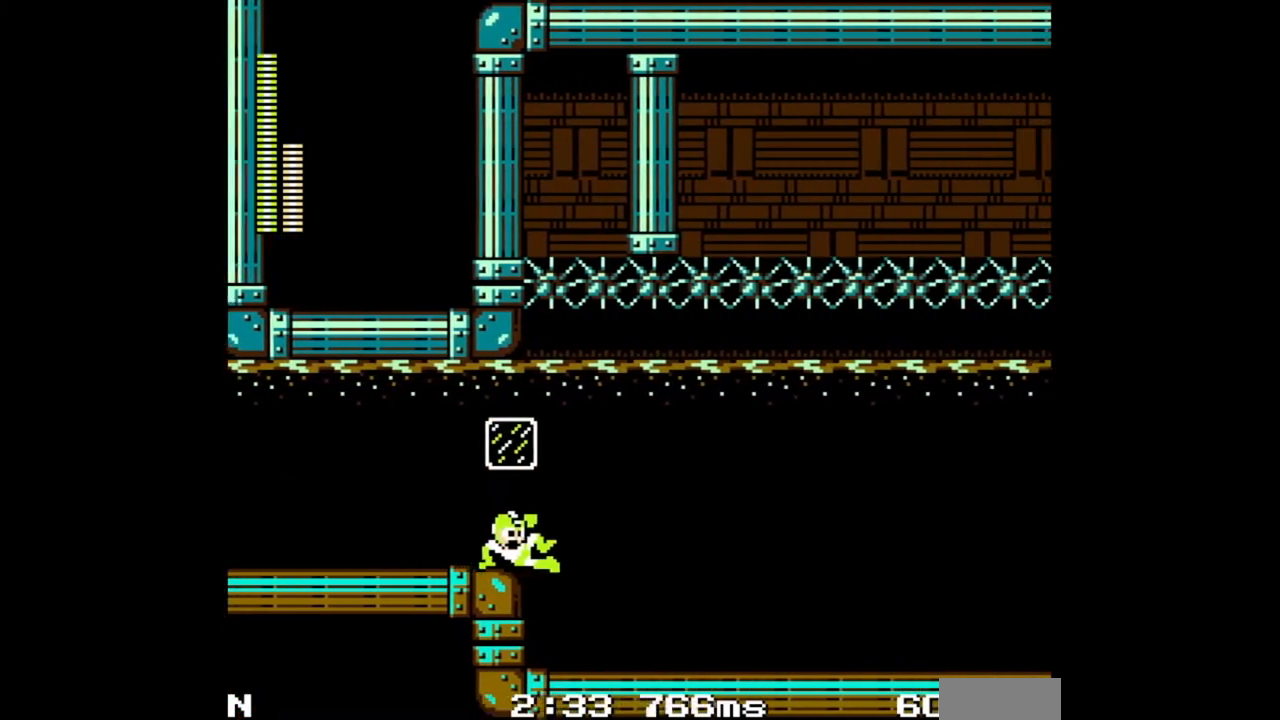
{"buttons": ["DPAD_RIGHT"], "events": [[183, "C", "down"], [233, "R1", "down"], [250, "C", "up"], [400, "R1", "up"]]}
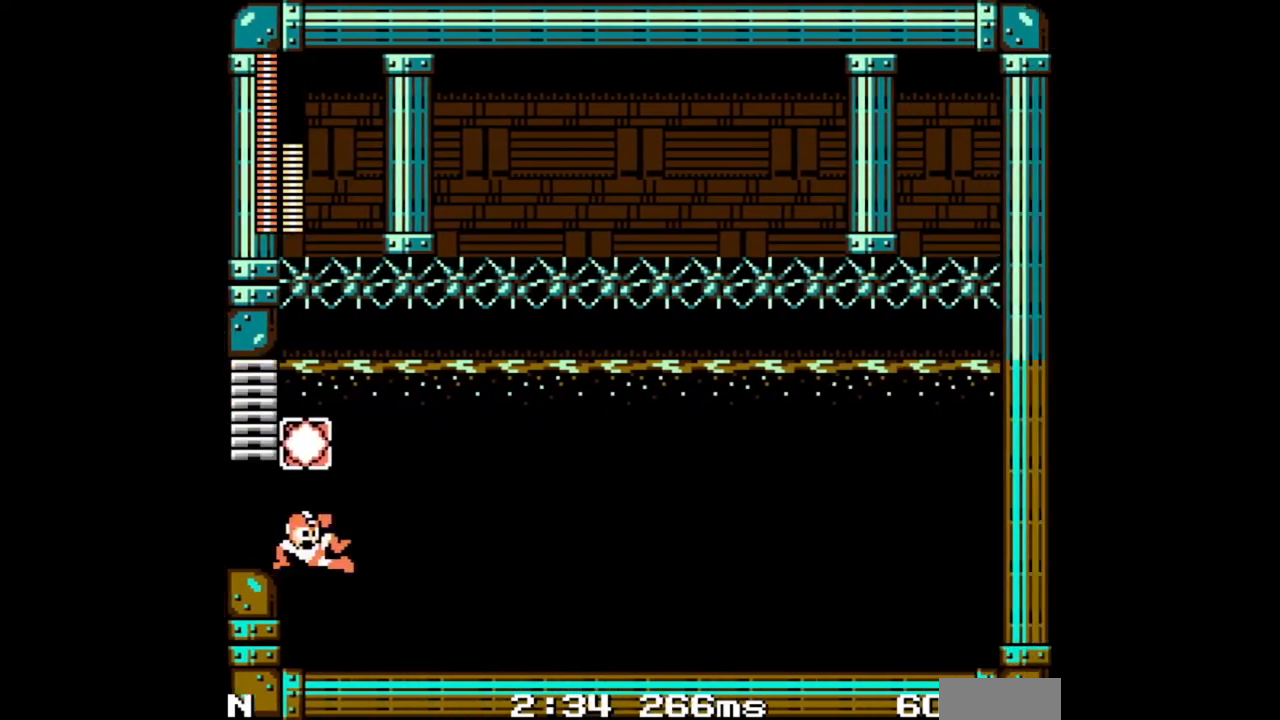
{"buttons": ["DPAD_RIGHT"], "events": [[67, "C", "down"], [133, "C", "up"], [200, "C", "down"], [283, "C", "up"], [350, "C", "down"], [450, "C", "up"]]}
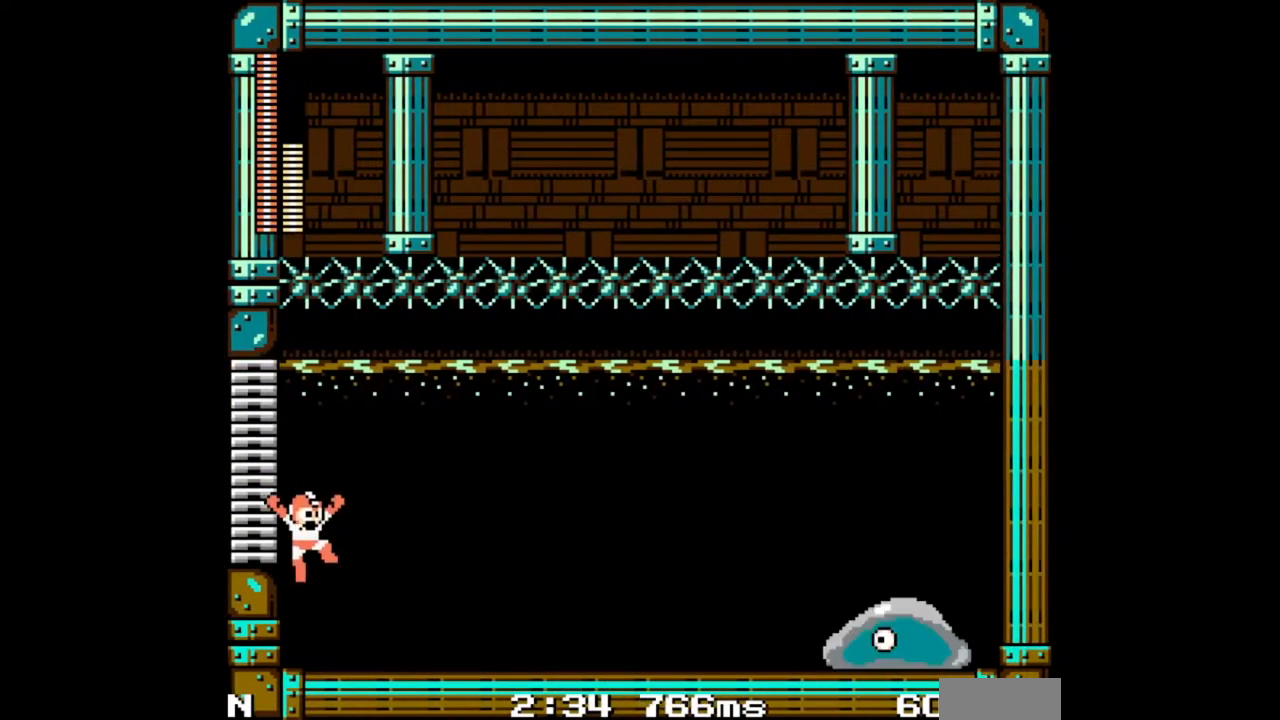
{"buttons": ["DPAD_RIGHT"], "events": []}
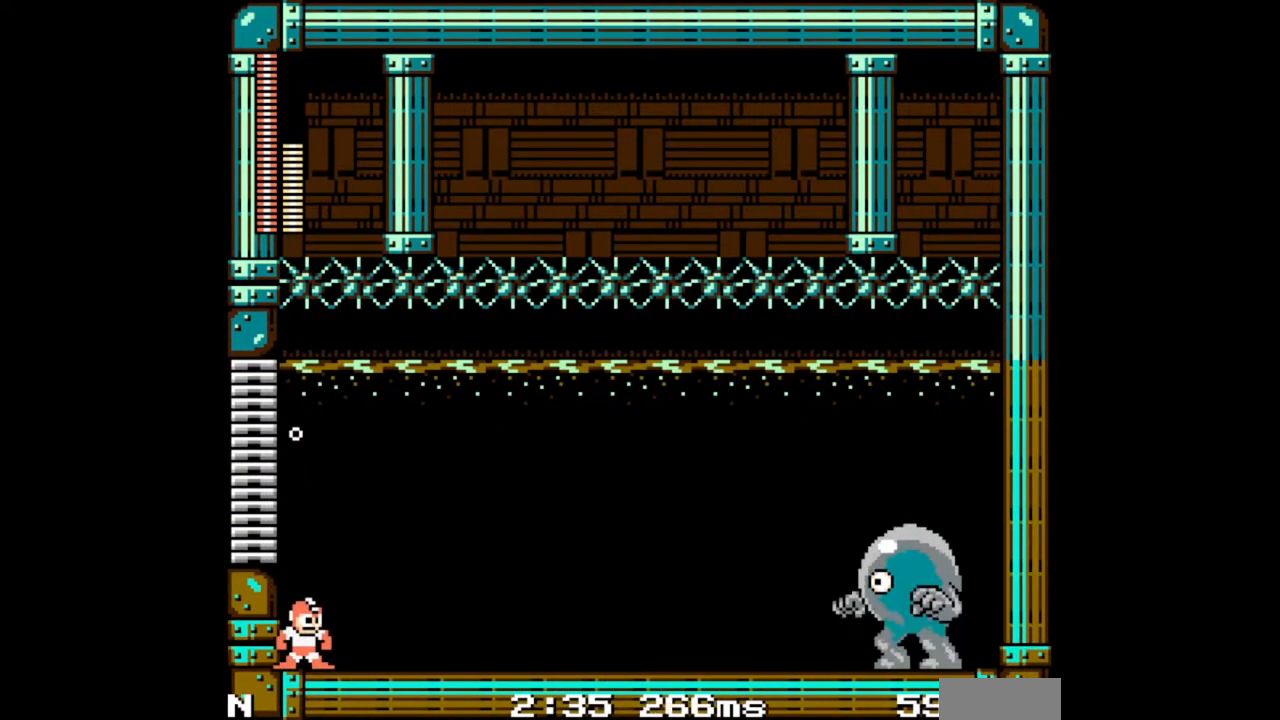
{"buttons": ["DPAD_RIGHT"], "events": []}
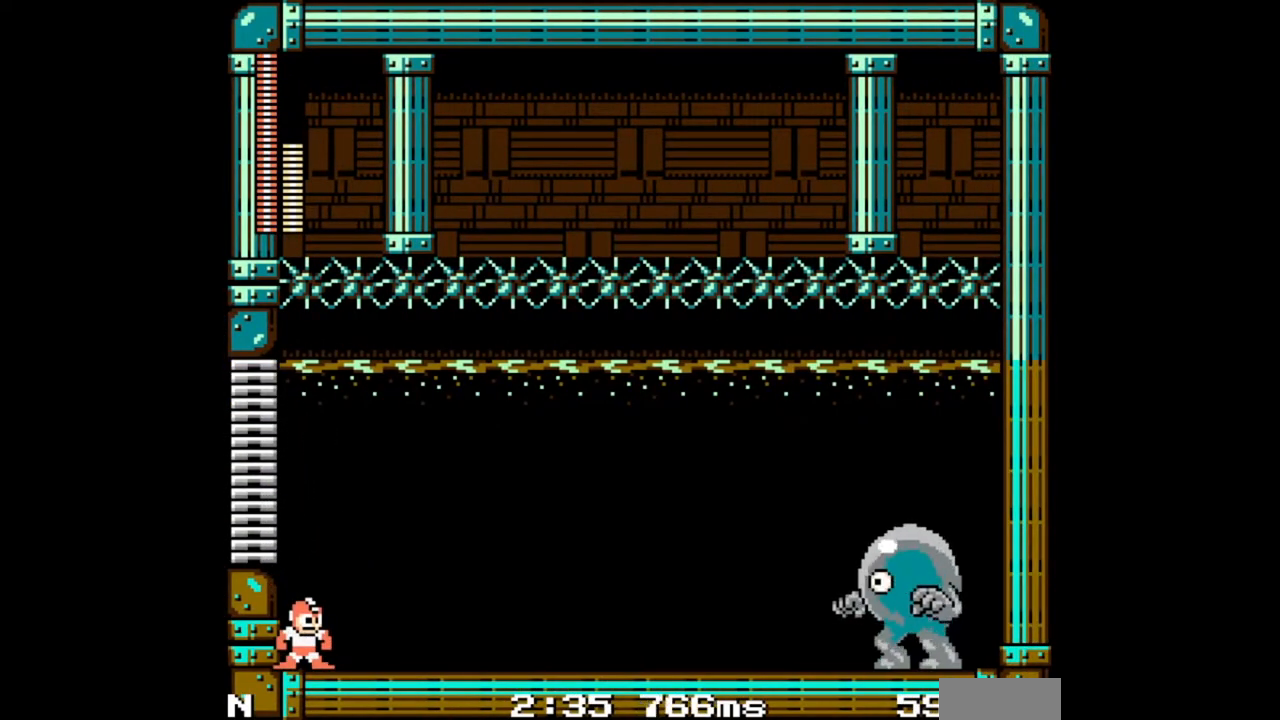
{"buttons": ["DPAD_RIGHT"], "events": []}
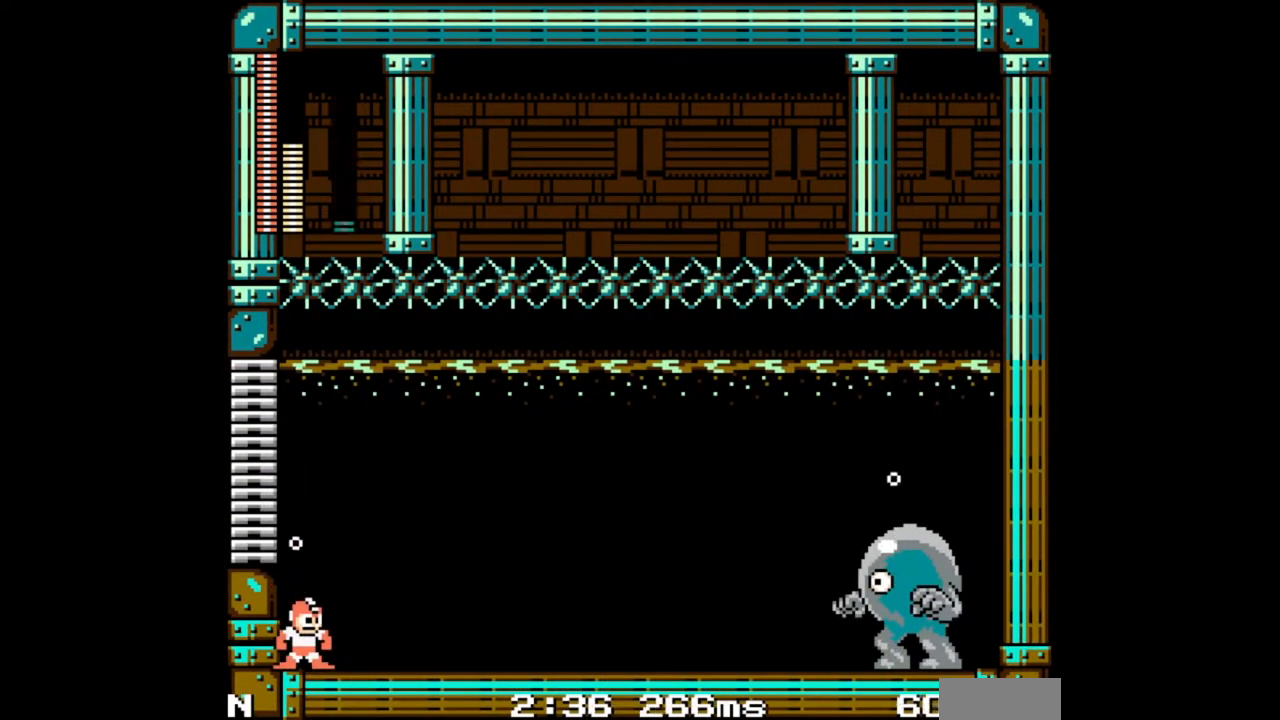
{"buttons": ["DPAD_RIGHT"], "events": []}
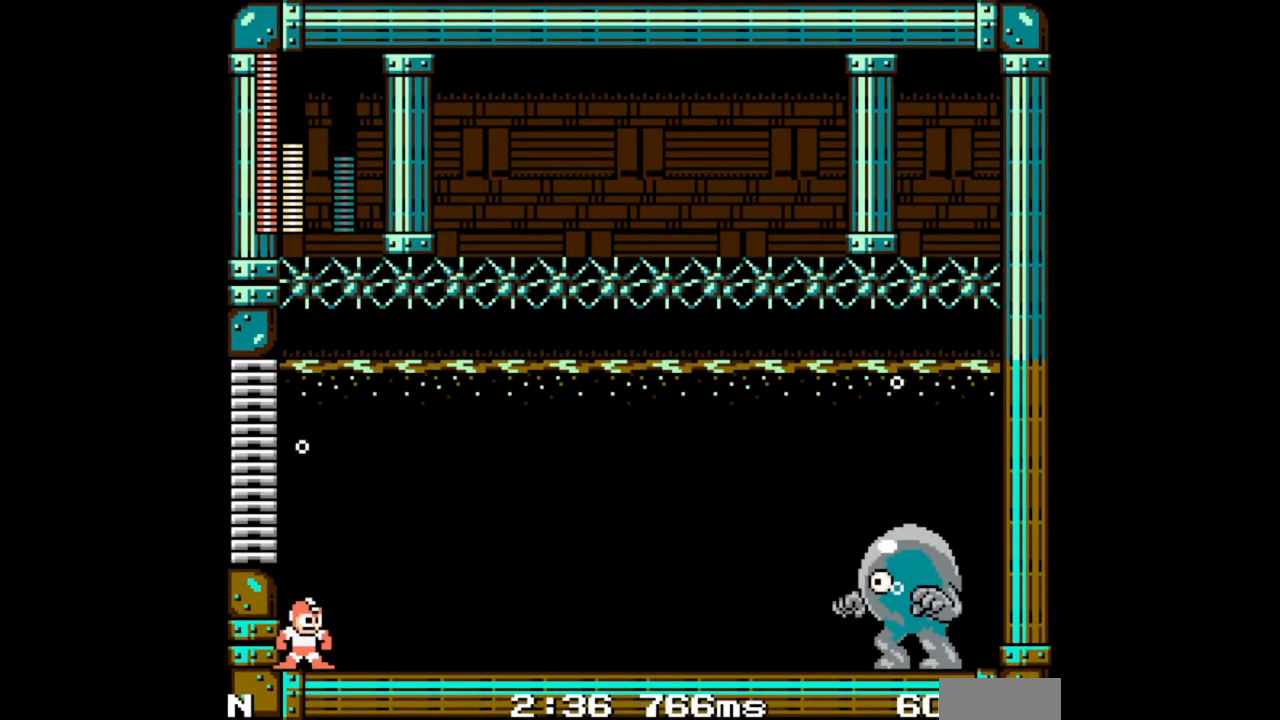
{"buttons": ["DPAD_RIGHT"], "events": []}
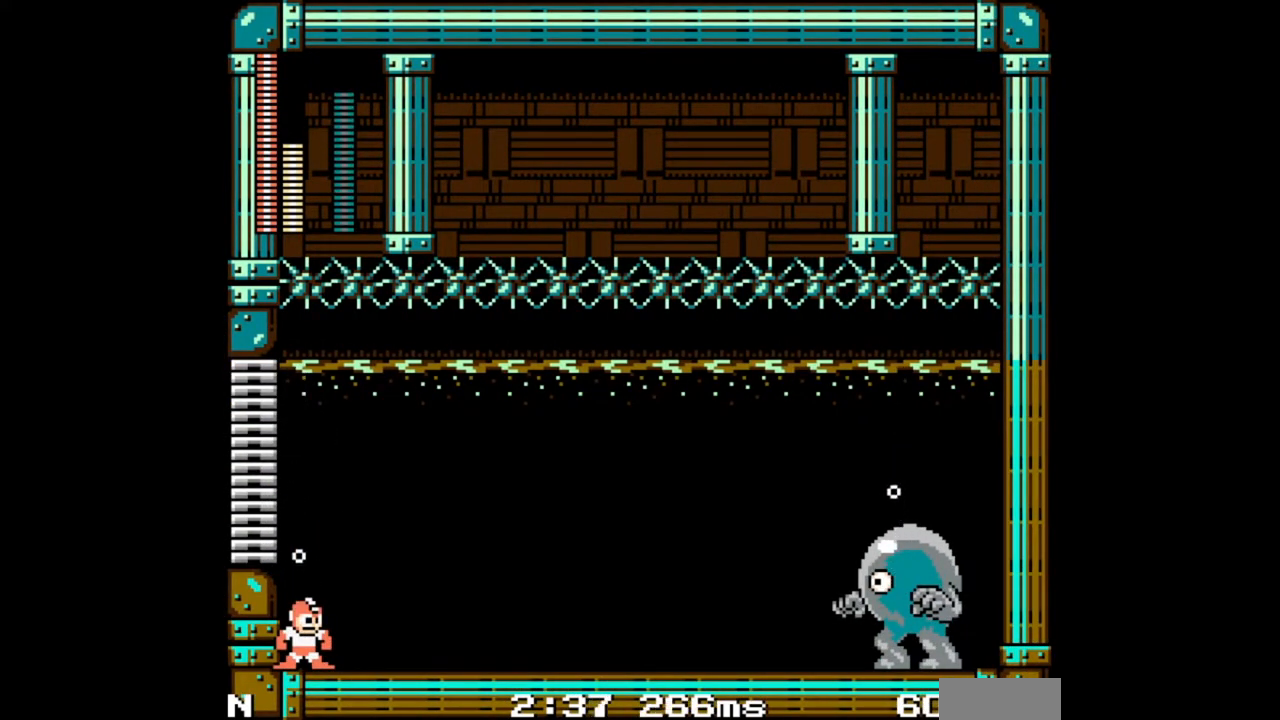
{"buttons": ["DPAD_RIGHT"], "events": [[367, "B", "down"], [383, "A", "down"], [450, "B", "up"], [500, "A", "up"]]}
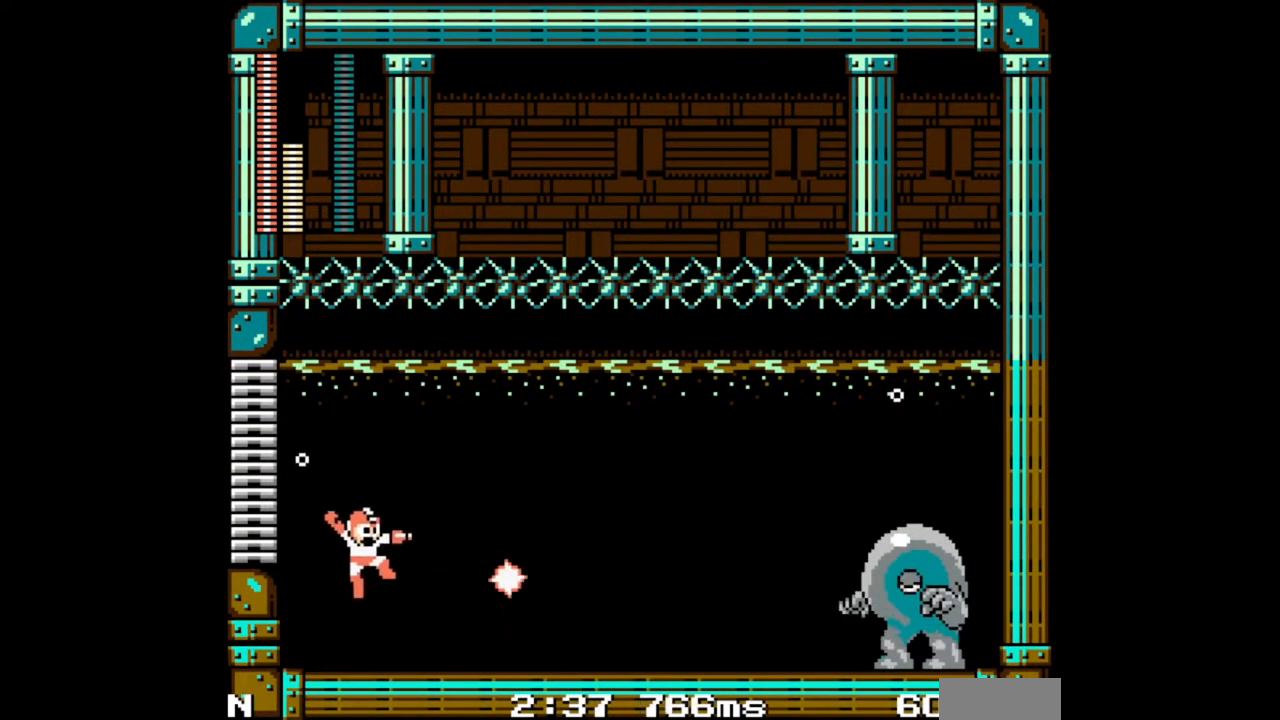
{"buttons": ["DPAD_RIGHT"], "events": []}
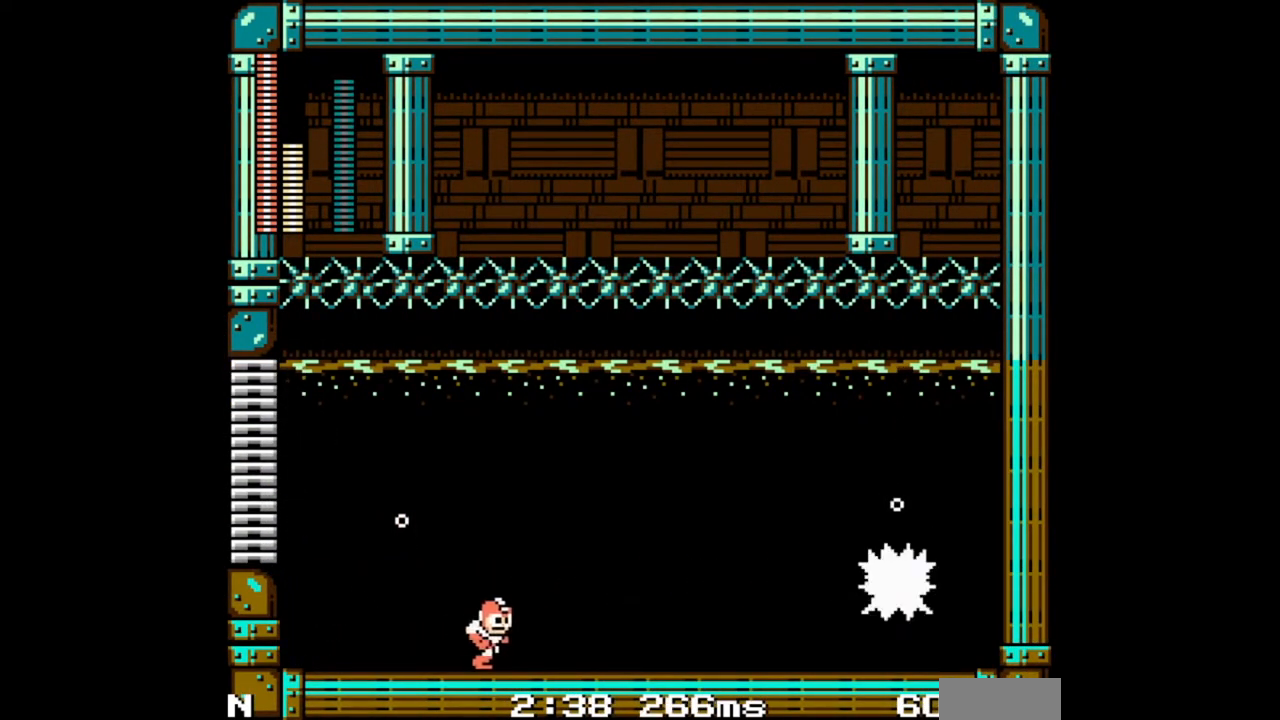
{"buttons": ["A", "DPAD_RIGHT"], "events": [[433, "B", "down"], [467, "A", "down"], [500, "B", "up"]]}
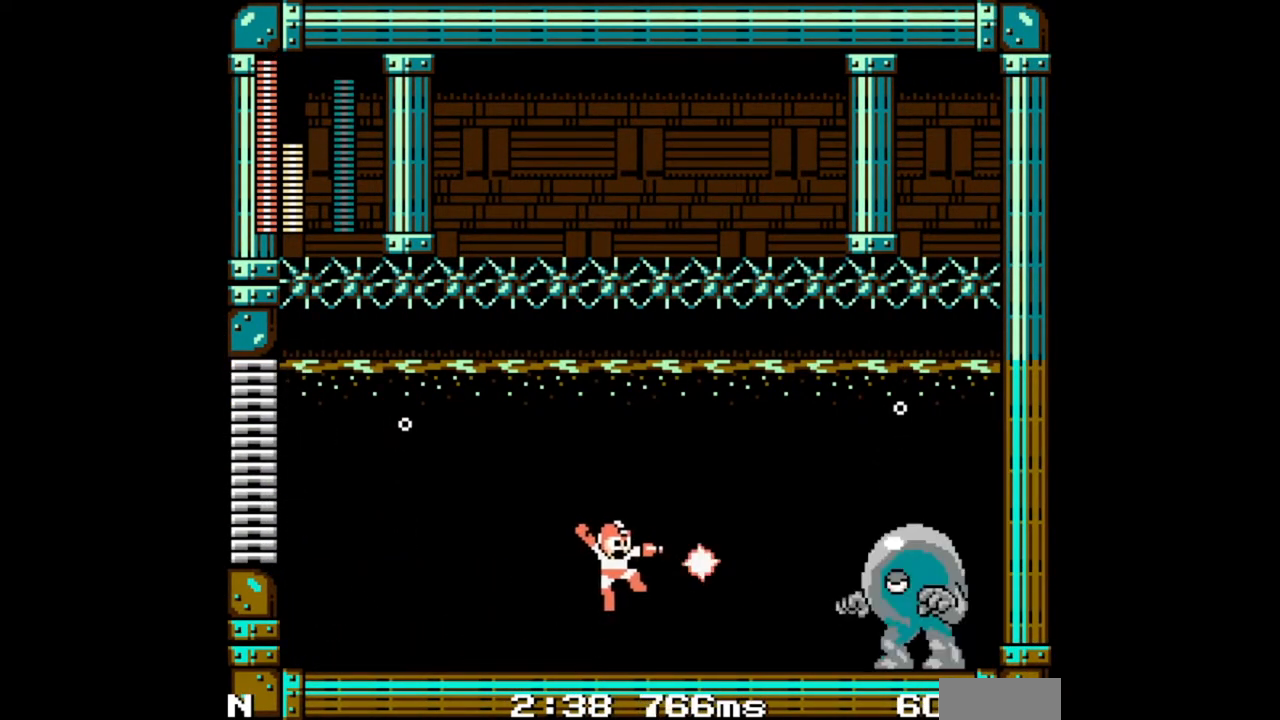
{"buttons": ["DPAD_RIGHT"], "events": [[33, "A", "up"]]}
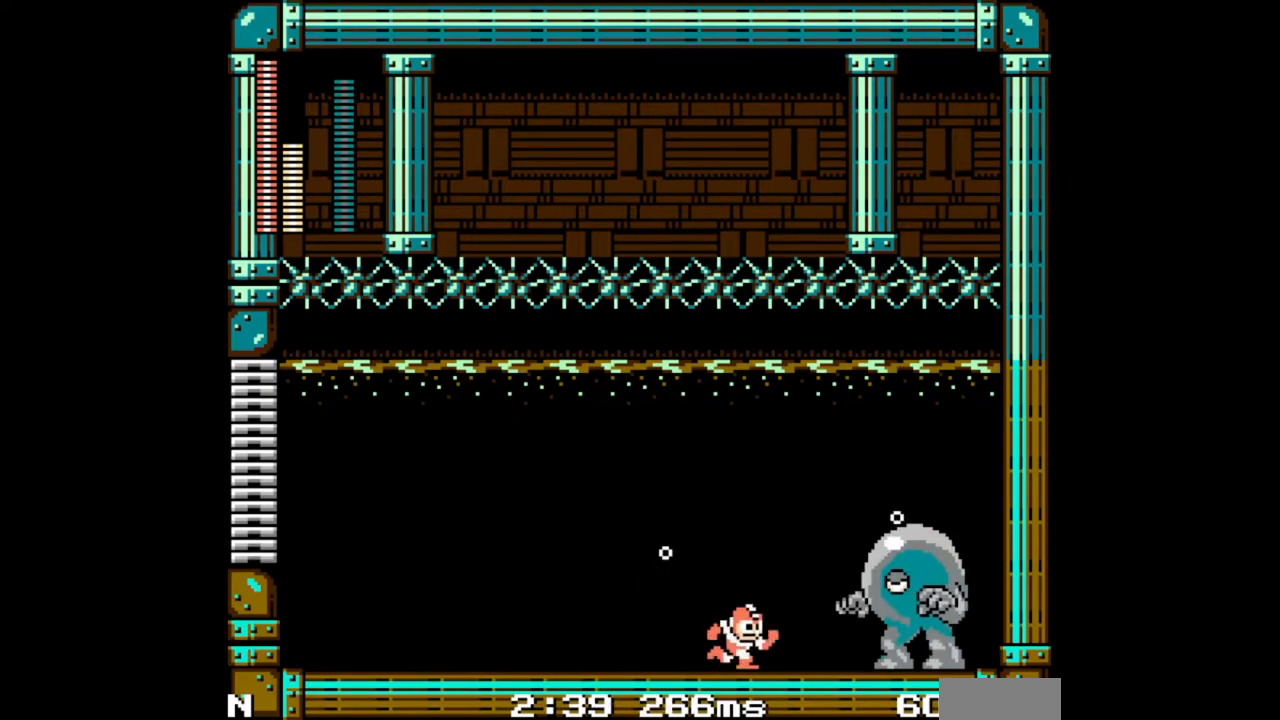
{"buttons": ["DPAD_RIGHT"], "events": [[33, "DPAD_RIGHT", "up"], [50, "B", "down"], [67, "A", "down"], [133, "B", "up"], [150, "A", "up"], [400, "DPAD_RIGHT", "down"]]}
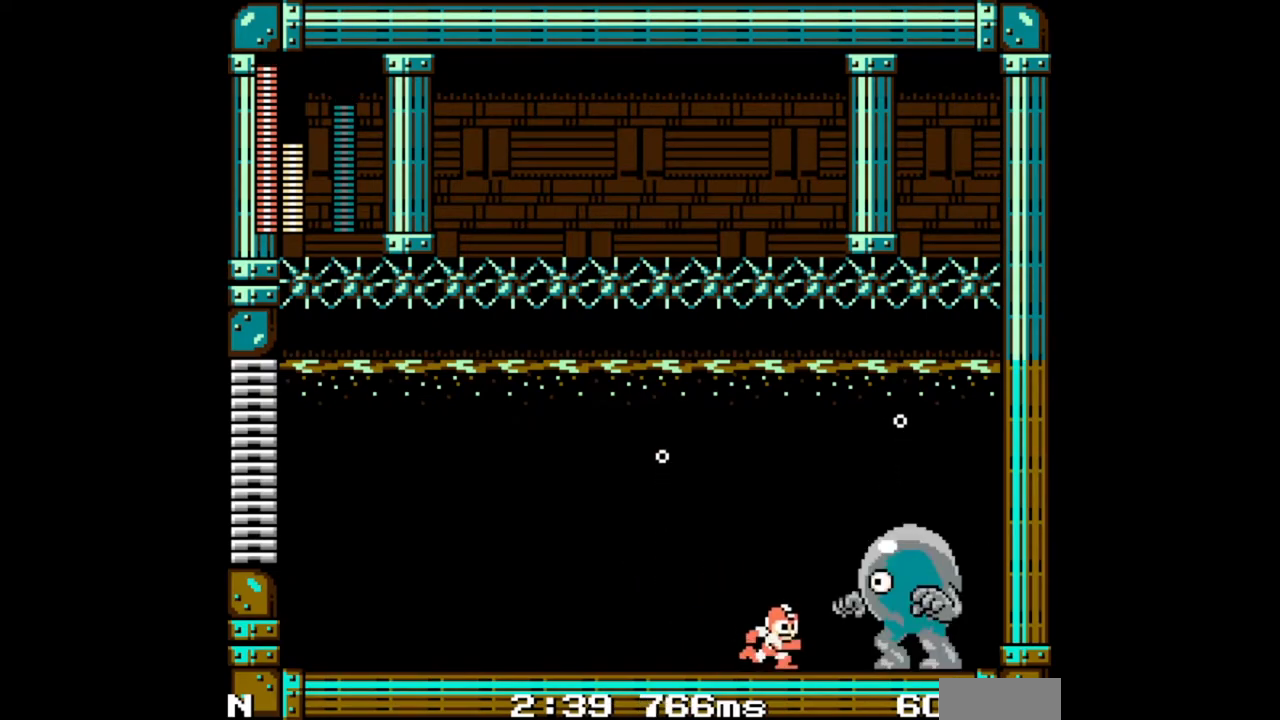
{"buttons": ["DPAD_LEFT"], "events": [[200, "DPAD_RIGHT", "up"], [383, "DPAD_LEFT", "down"]]}
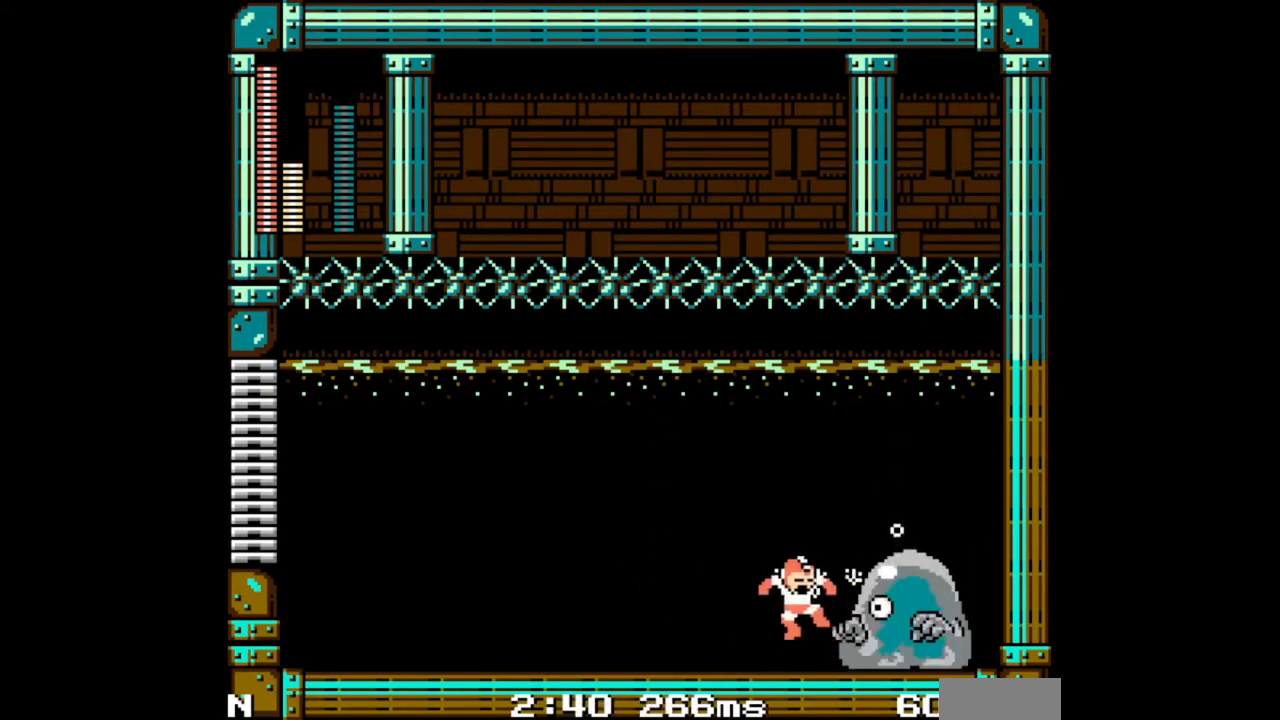
{"buttons": ["DPAD_LEFT"], "events": []}
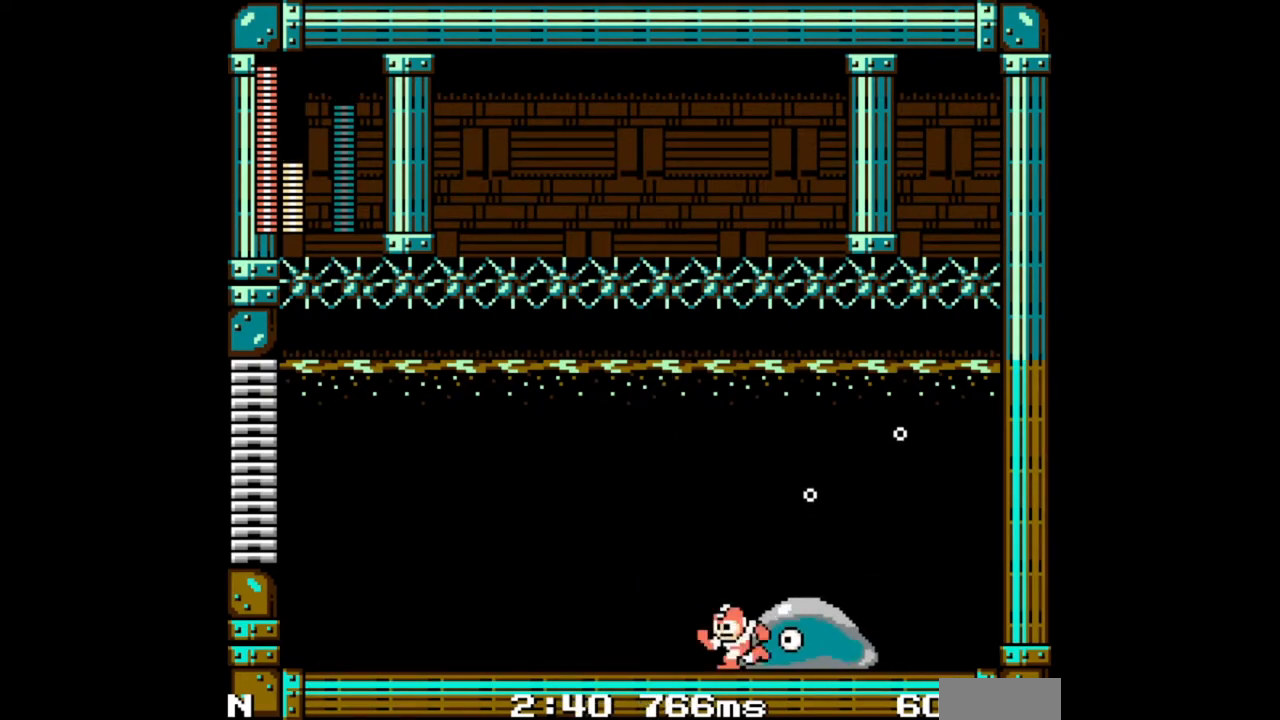
{"buttons": [], "events": [[233, "DPAD_LEFT", "up"]]}
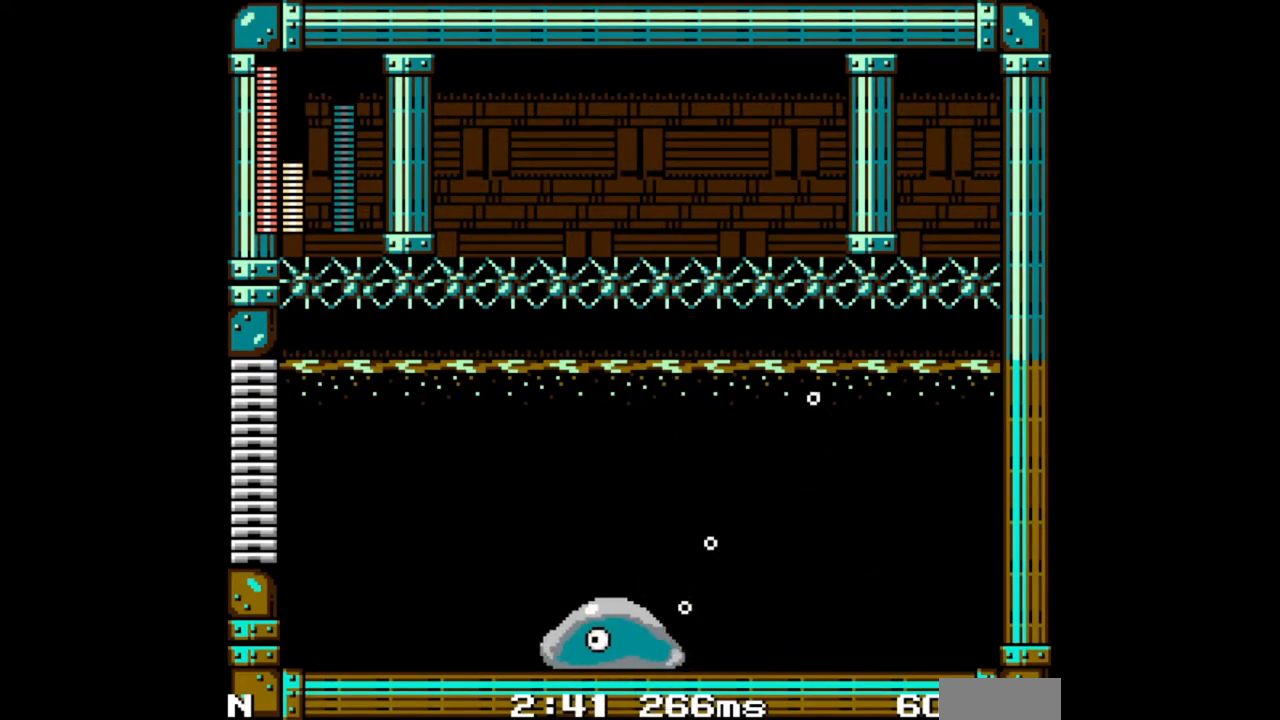
{"buttons": ["DPAD_LEFT"], "events": [[183, "DPAD_LEFT", "down"]]}
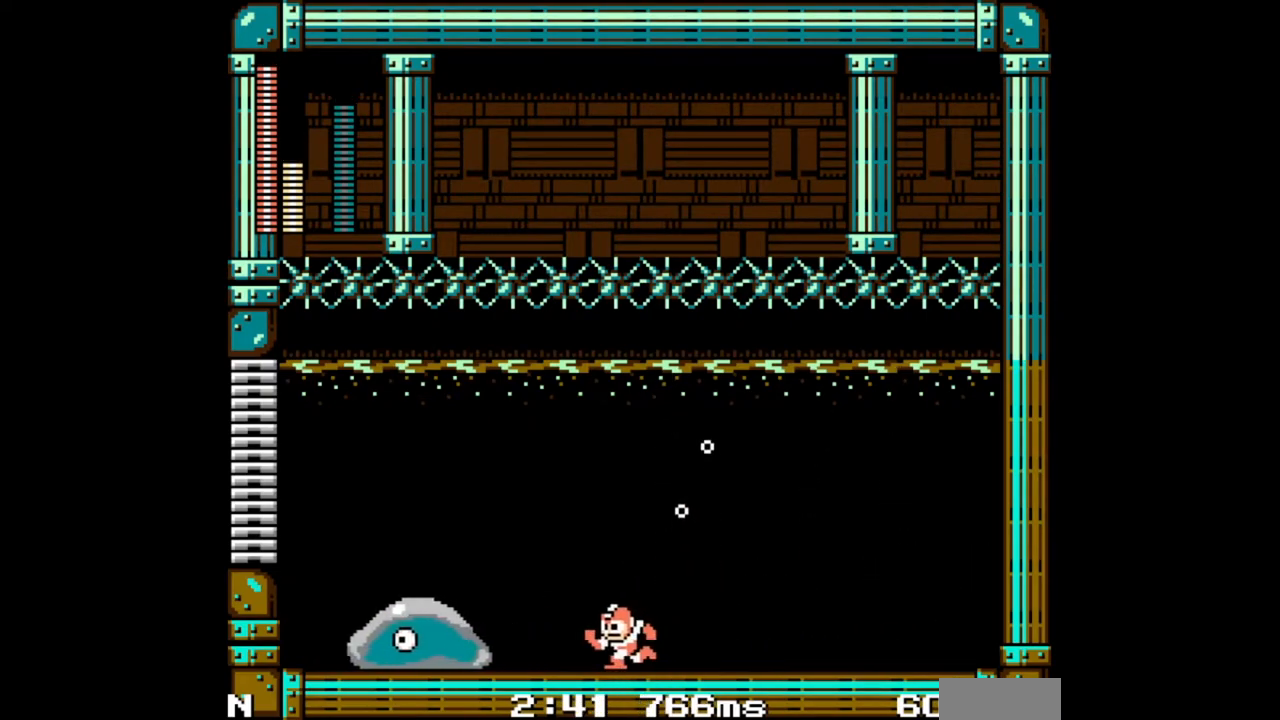
{"buttons": ["DPAD_LEFT"], "events": []}